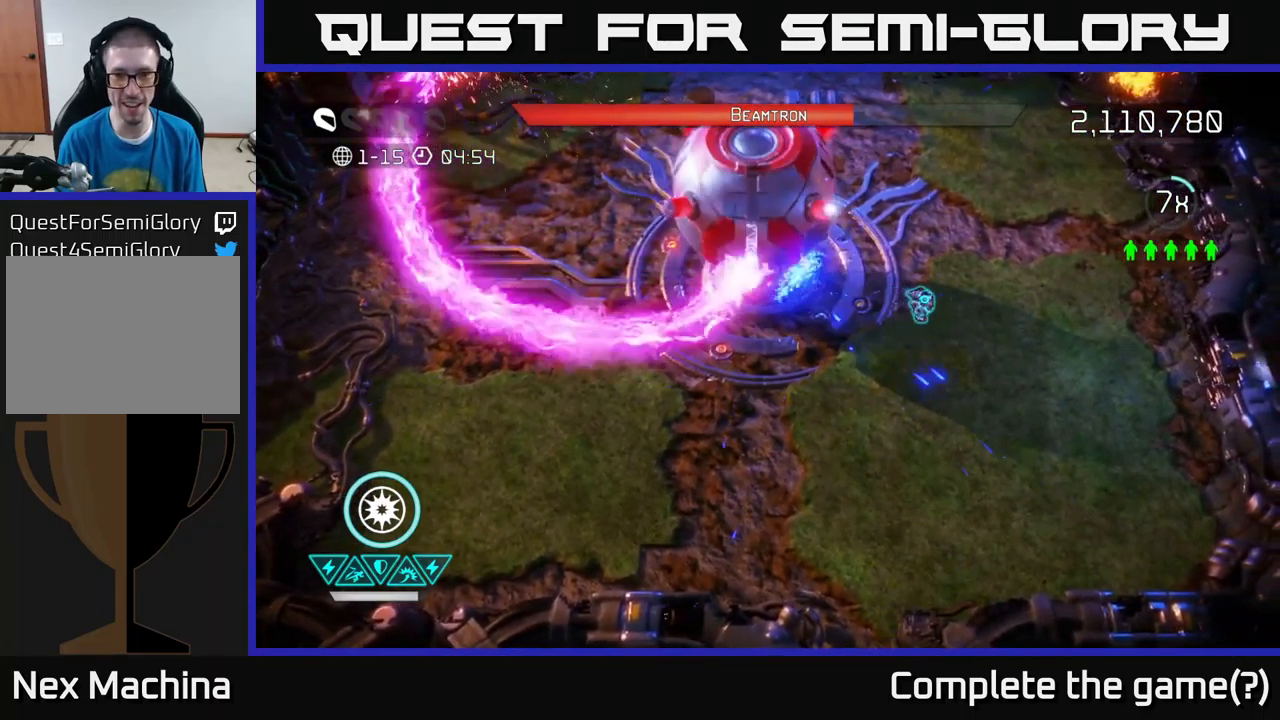
Gameplay with a controller (Xbox layout); each line is a JSON object with the inputs held at the frame after it. "events" lists button and stick changes between this image and that frame as [ms after this image, input, new state], when the widget could be followed in between.
{"buttons": [], "left_stick": "up", "right_stick": "left", "events": [[117, "right_stick", "left"], [217, "left_stick", "up"]]}
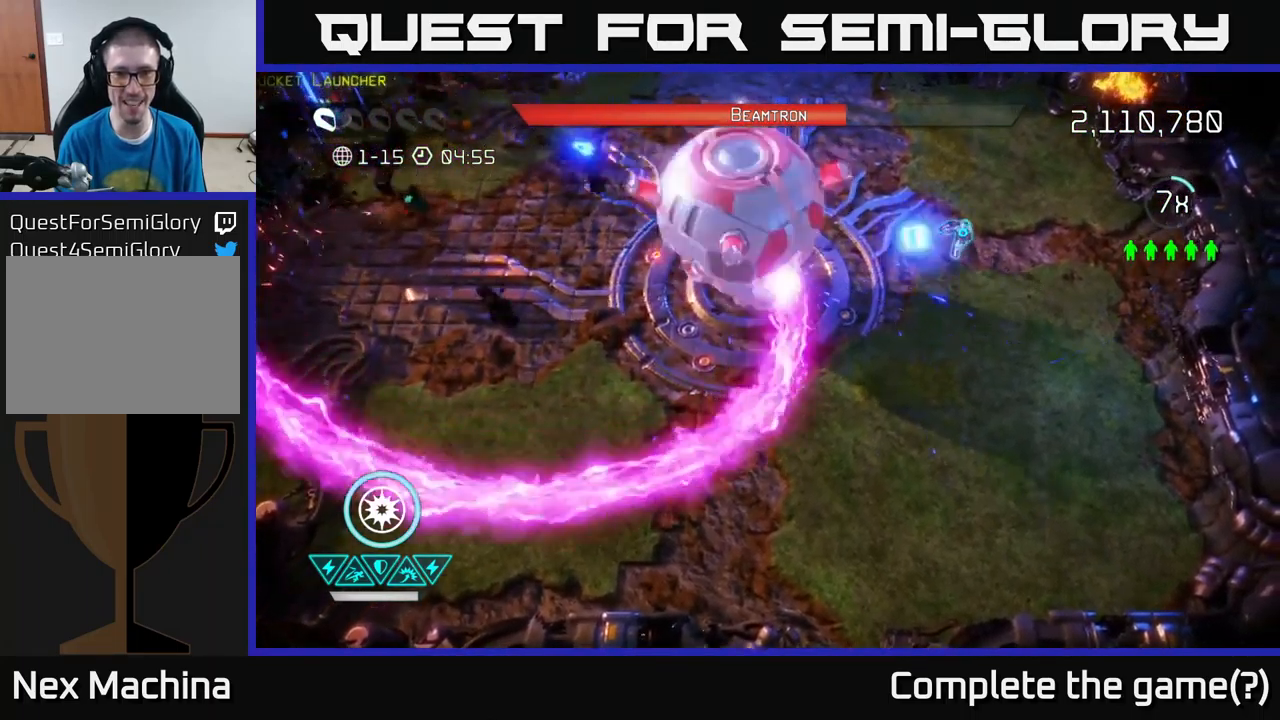
{"buttons": [], "left_stick": "up-left", "right_stick": "down-left", "events": [[234, "right_stick", "down-left"], [450, "left_stick", "up-left"]]}
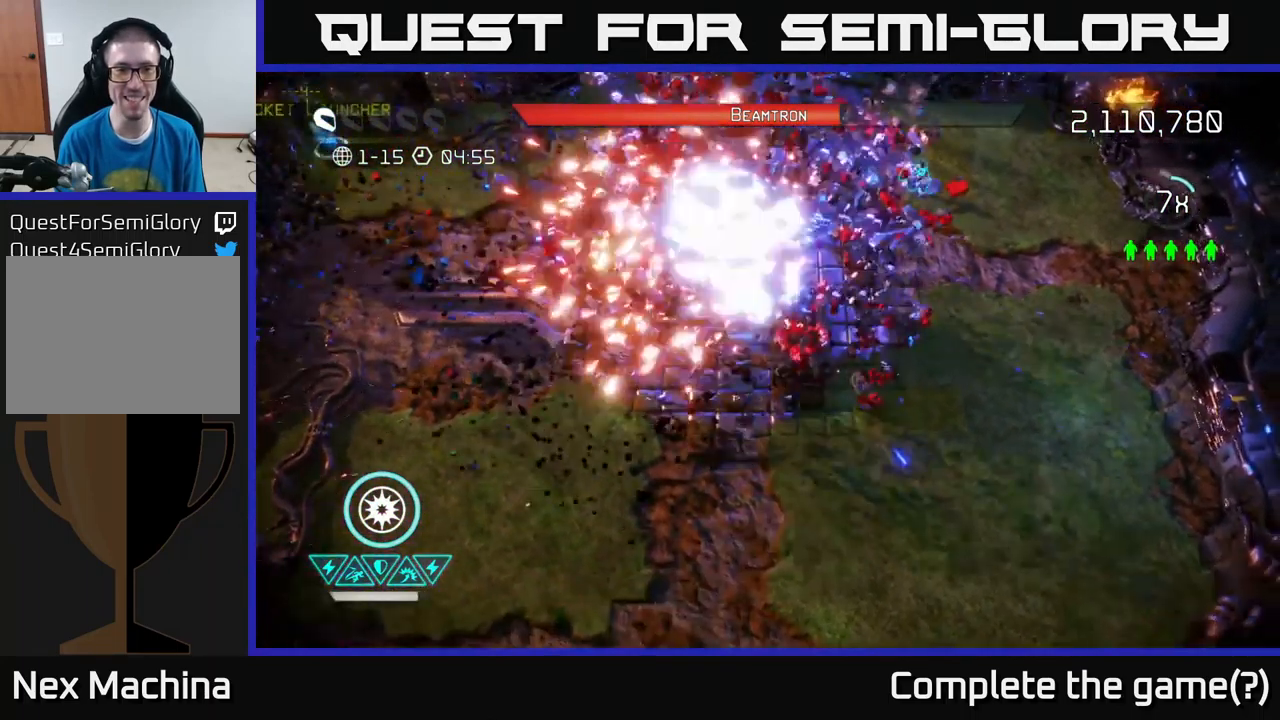
{"buttons": [], "left_stick": "left", "right_stick": "down-left", "events": [[417, "left_stick", "left"]]}
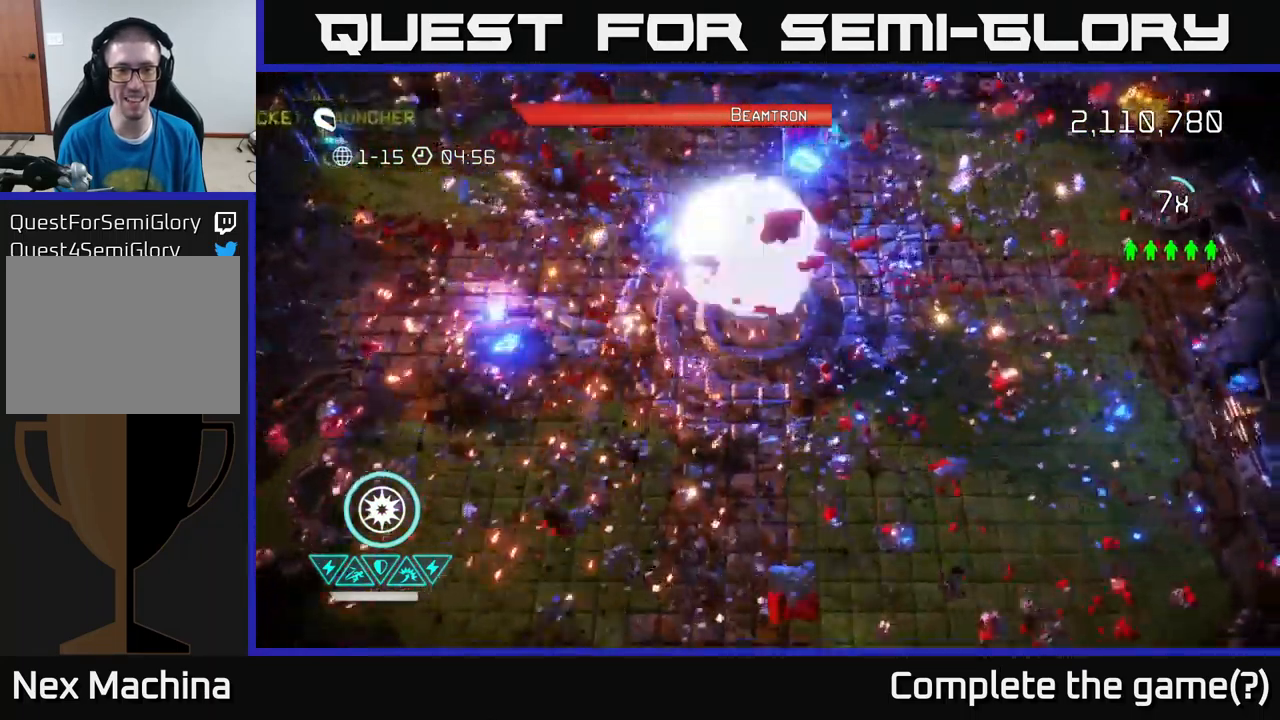
{"buttons": [], "left_stick": "down-right", "right_stick": "down-left", "events": [[34, "left_stick", "down-left"], [134, "left_stick", "down-right"], [217, "left_stick", "up-right"], [317, "left_stick", "right"], [484, "left_stick", "down-right"]]}
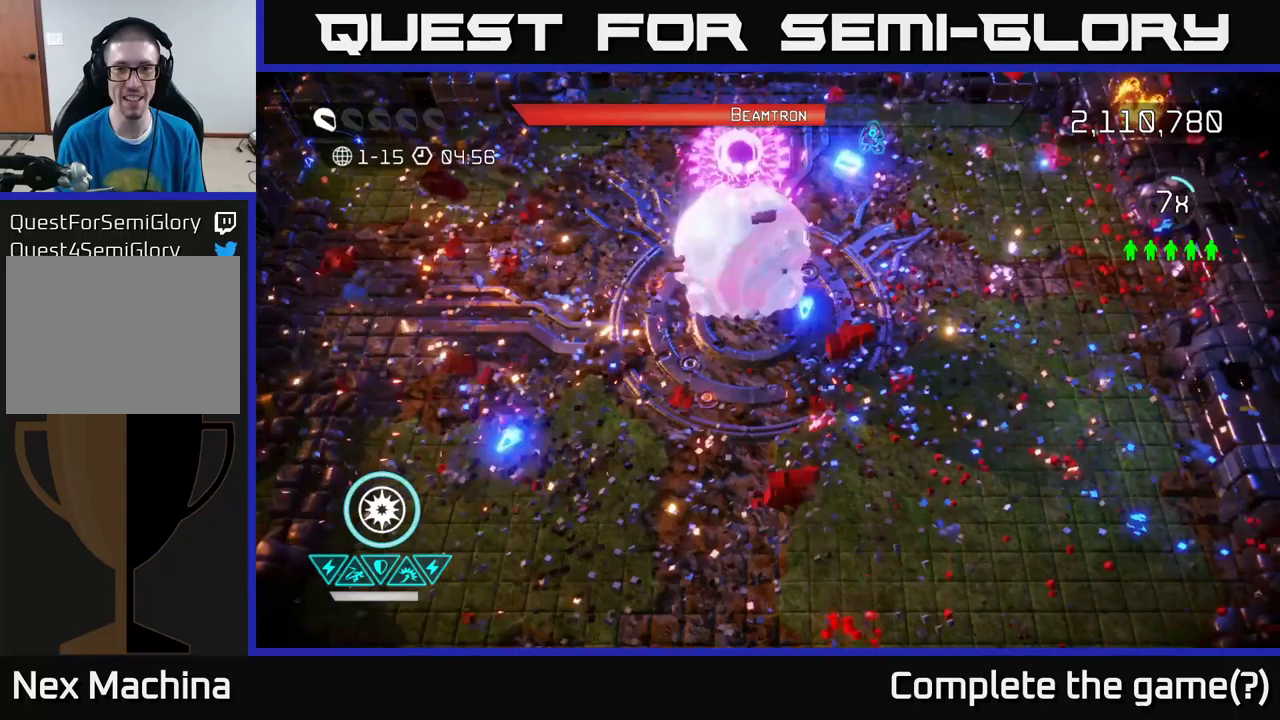
{"buttons": [], "left_stick": "down", "right_stick": "down-left", "events": [[200, "left_stick", "down"]]}
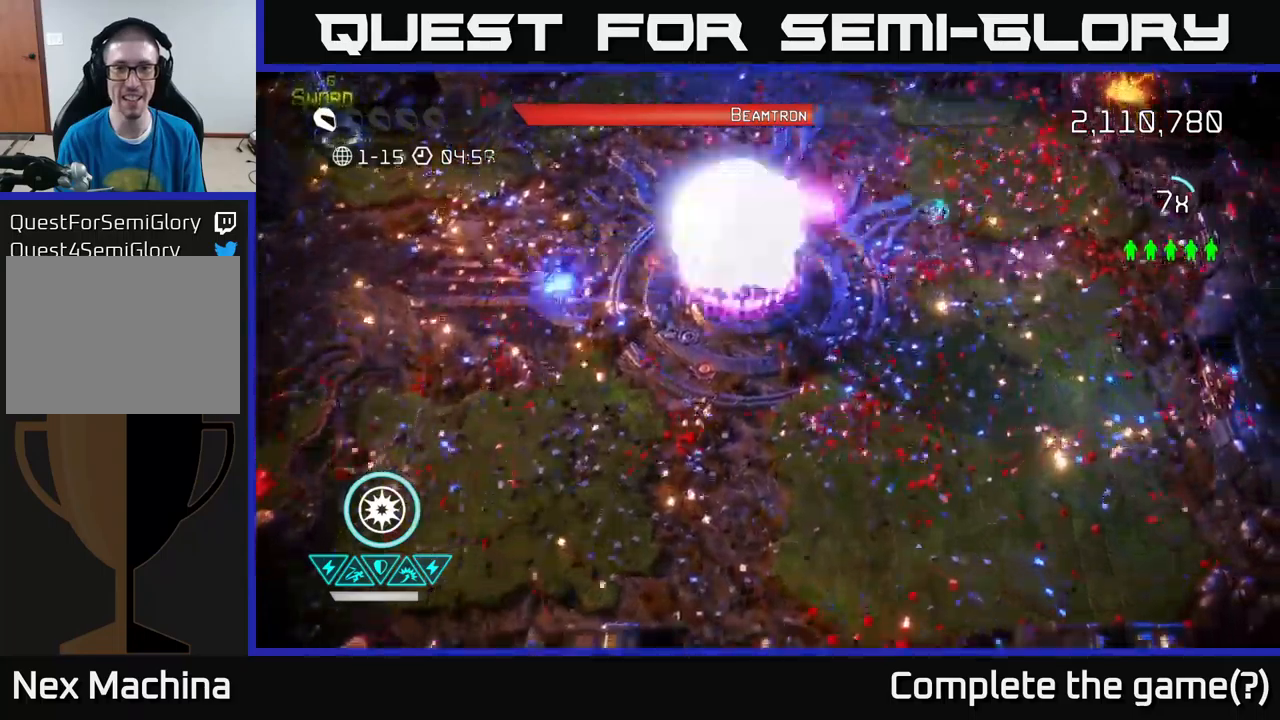
{"buttons": [], "left_stick": "down", "right_stick": "up-left", "events": [[17, "right_stick", "left"], [417, "right_stick", "up-left"]]}
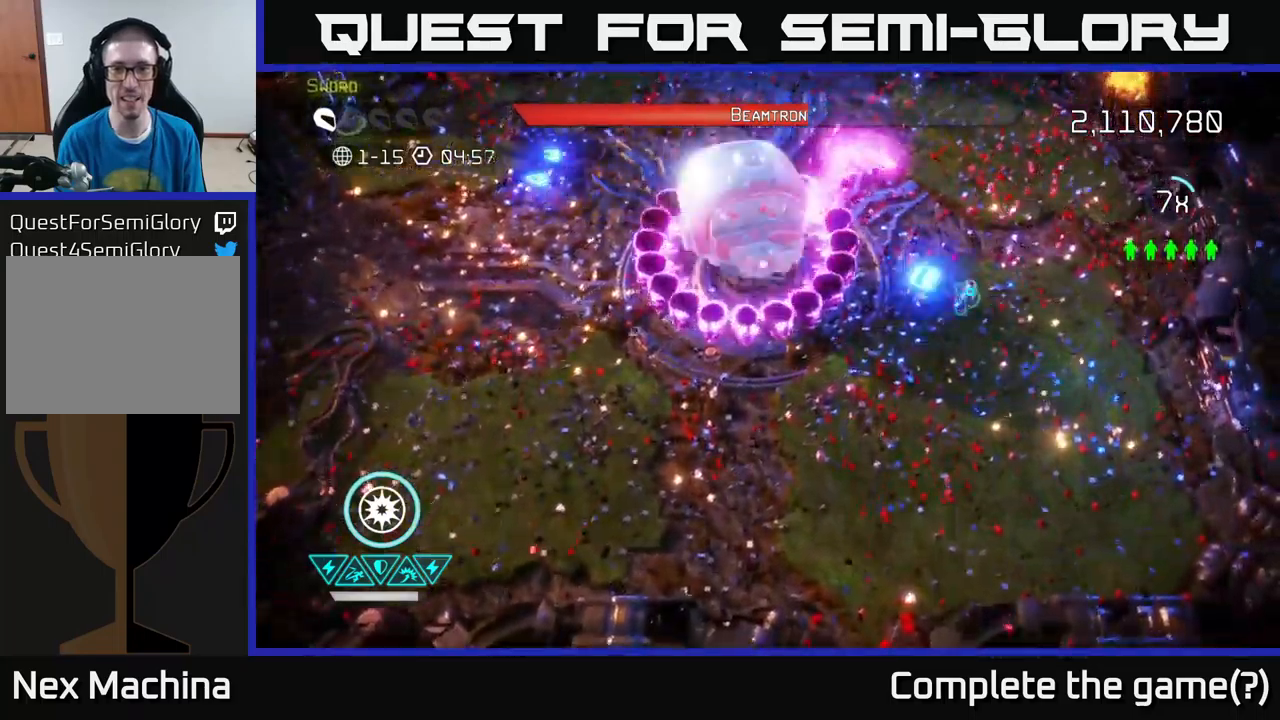
{"buttons": [], "left_stick": "down", "right_stick": "up-left", "events": []}
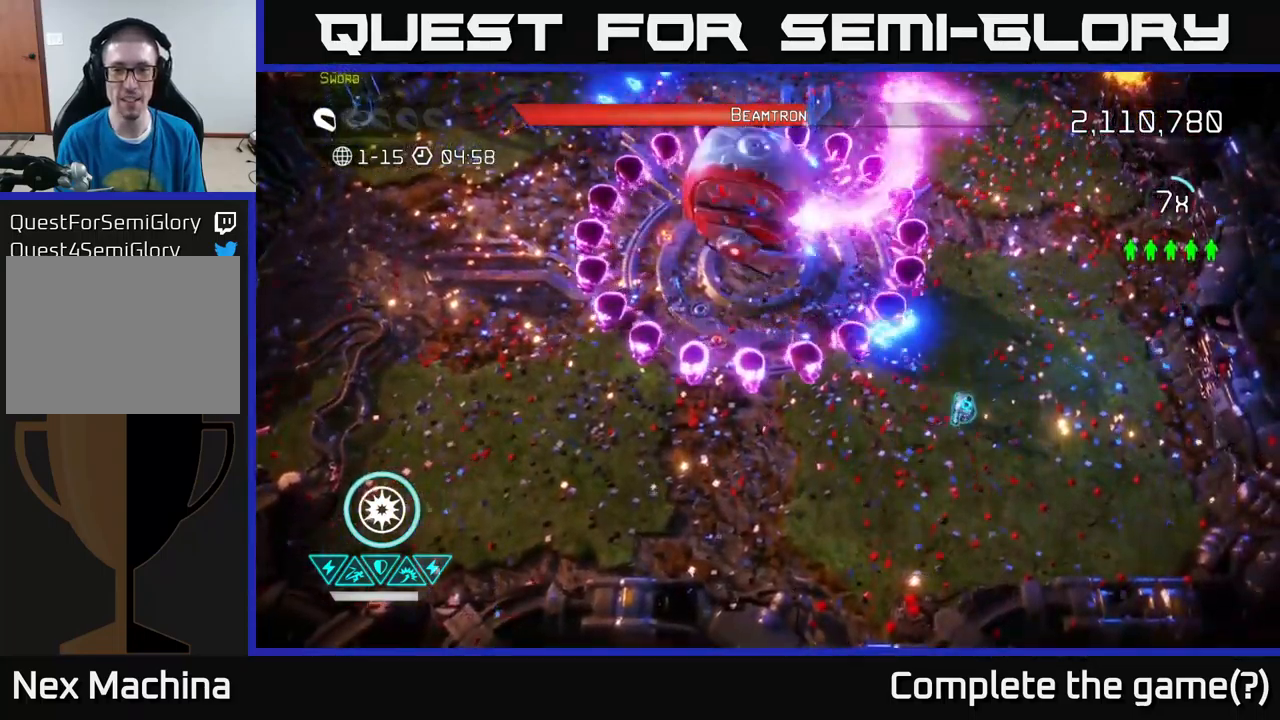
{"buttons": [], "left_stick": "up-left", "right_stick": "up-left", "events": [[467, "left_stick", "up-left"]]}
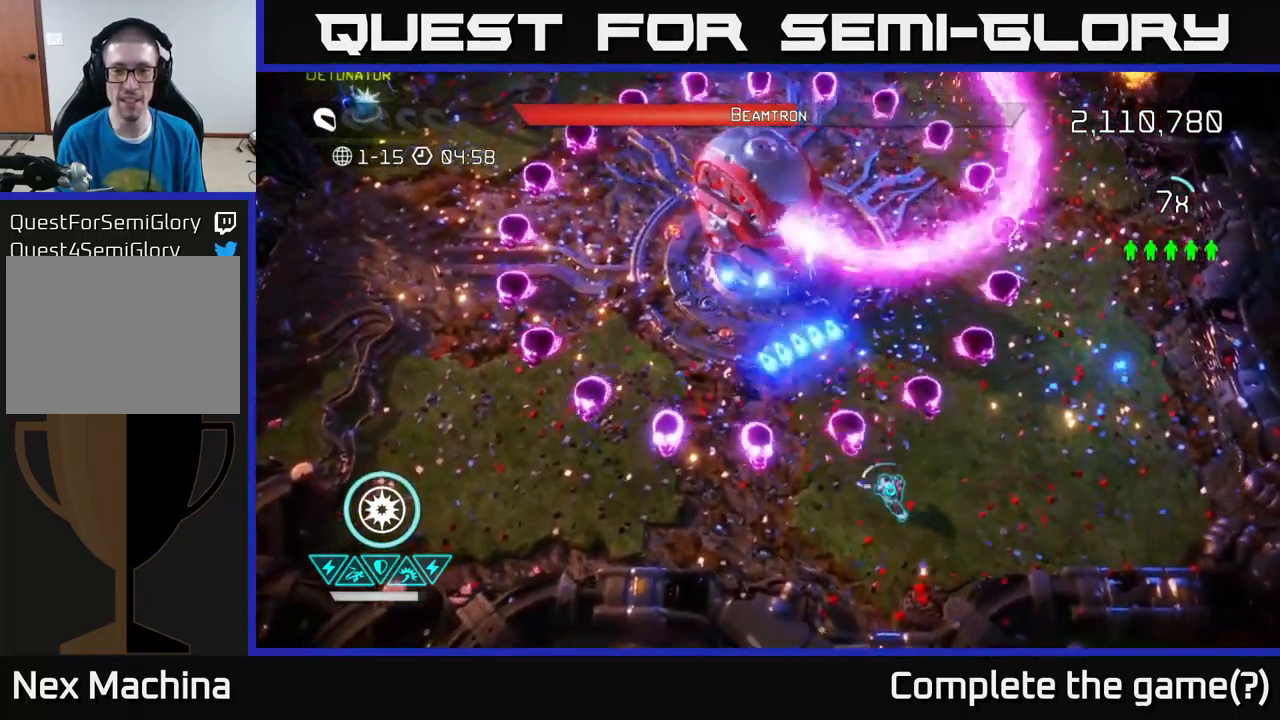
{"buttons": [], "left_stick": "left", "right_stick": "up", "events": [[33, "L2", "down"], [217, "L2", "up"], [300, "left_stick", "left"], [417, "right_stick", "up"]]}
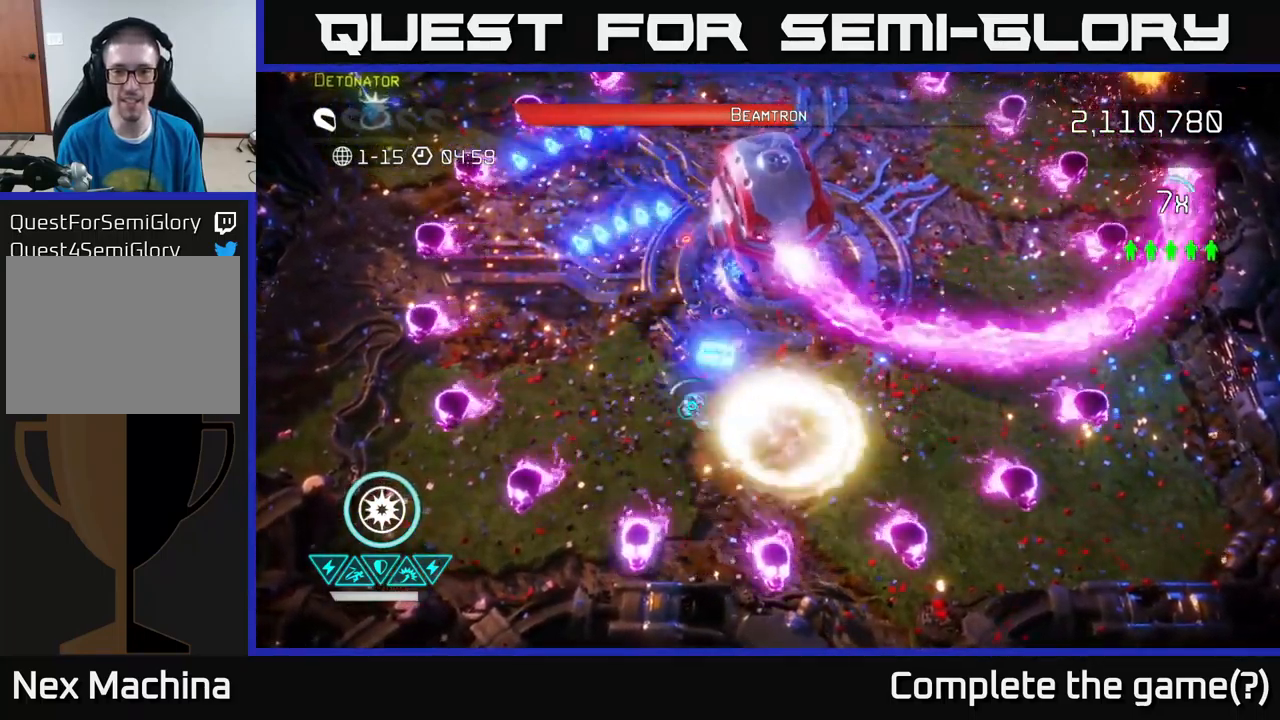
{"buttons": [], "left_stick": "up-left", "right_stick": "up-right", "events": [[100, "right_stick", "up-right"], [117, "left_stick", "up-left"]]}
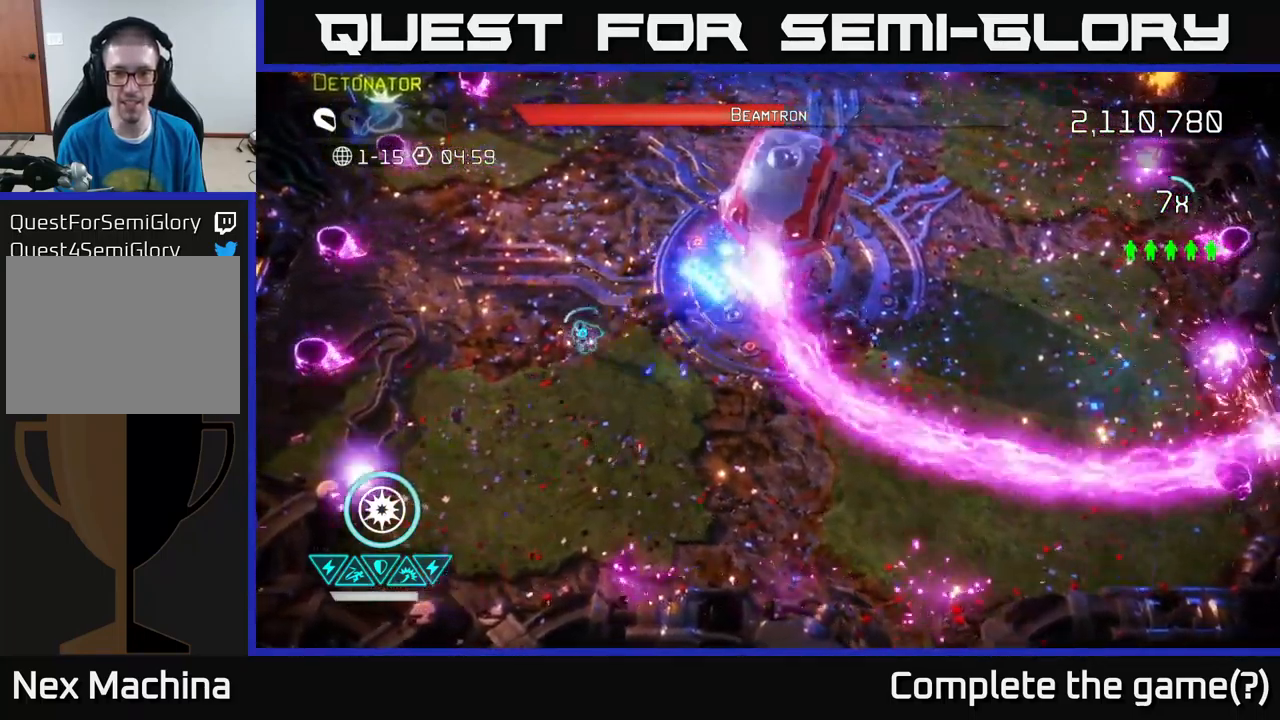
{"buttons": [], "left_stick": "up", "right_stick": "right", "events": [[67, "left_stick", "up"], [67, "right_stick", "right"]]}
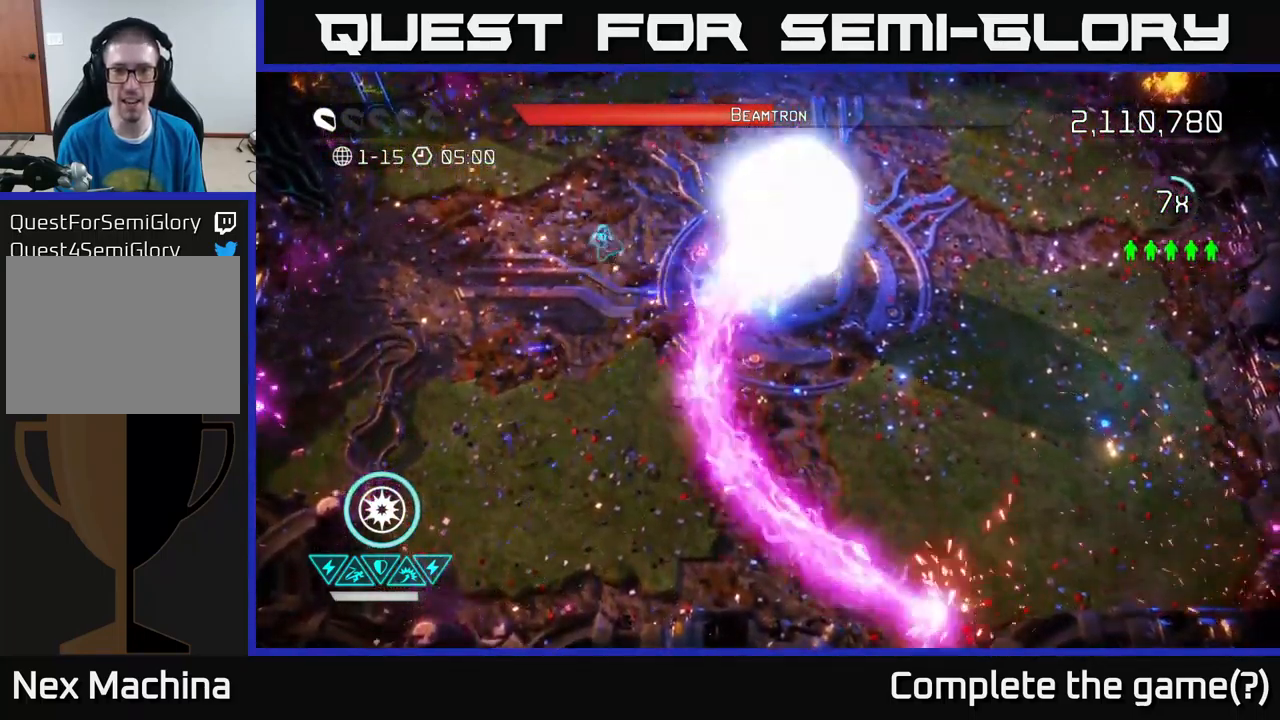
{"buttons": [], "left_stick": "up-right", "right_stick": "down-right", "events": [[50, "left_stick", "up-right"], [233, "right_stick", "down-right"]]}
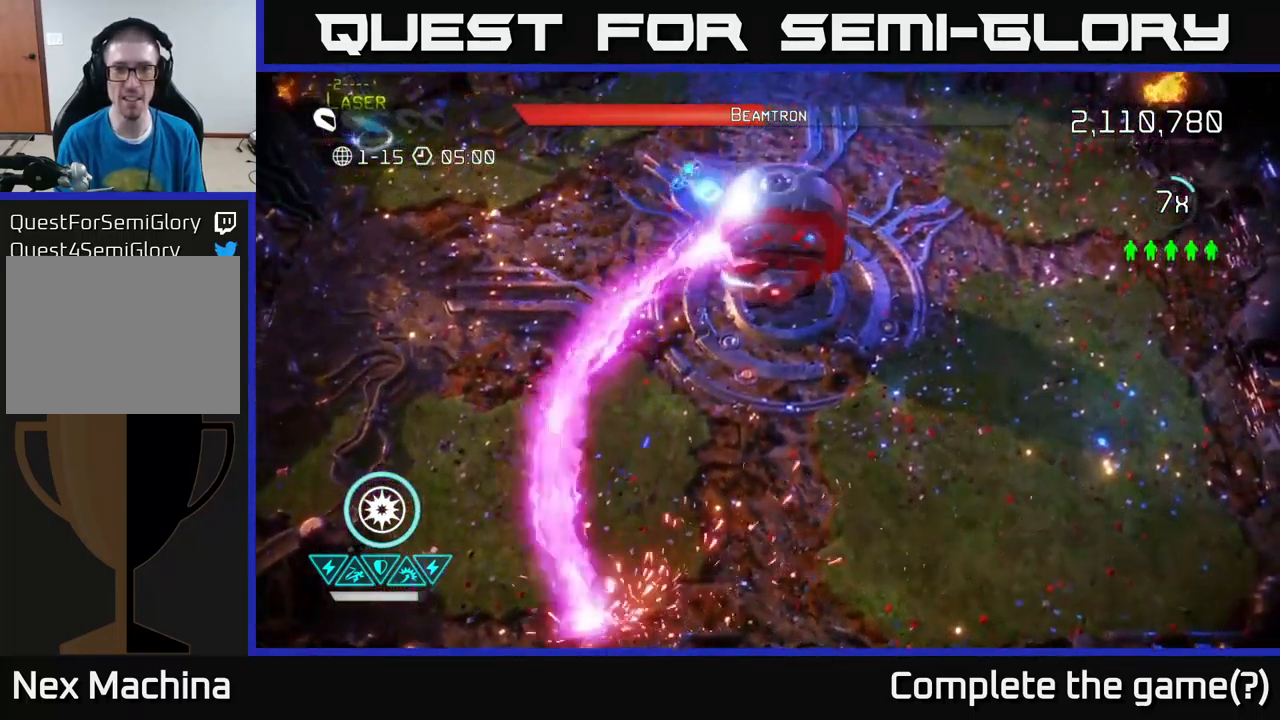
{"buttons": [], "left_stick": "right", "right_stick": "down", "events": [[83, "left_stick", "right"], [167, "right_stick", "down"]]}
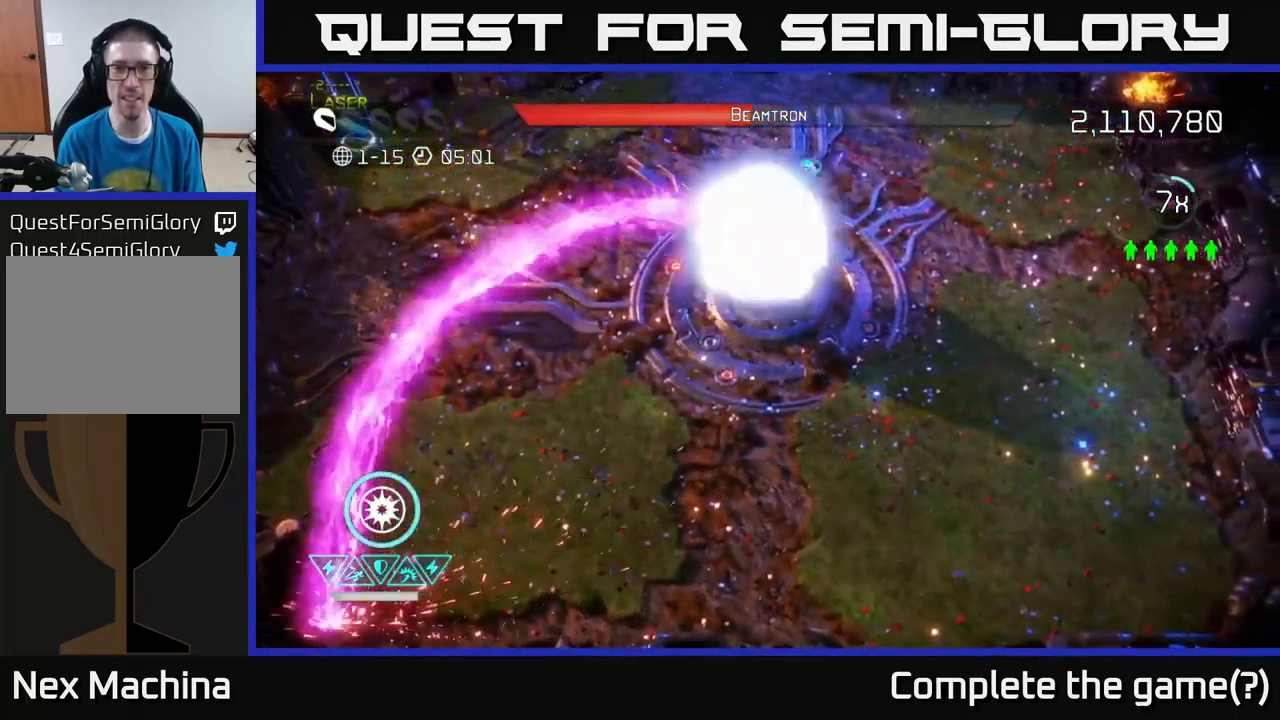
{"buttons": [], "left_stick": "down", "right_stick": "down-left", "events": [[133, "left_stick", "down-right"], [133, "right_stick", "down-left"], [433, "left_stick", "down"]]}
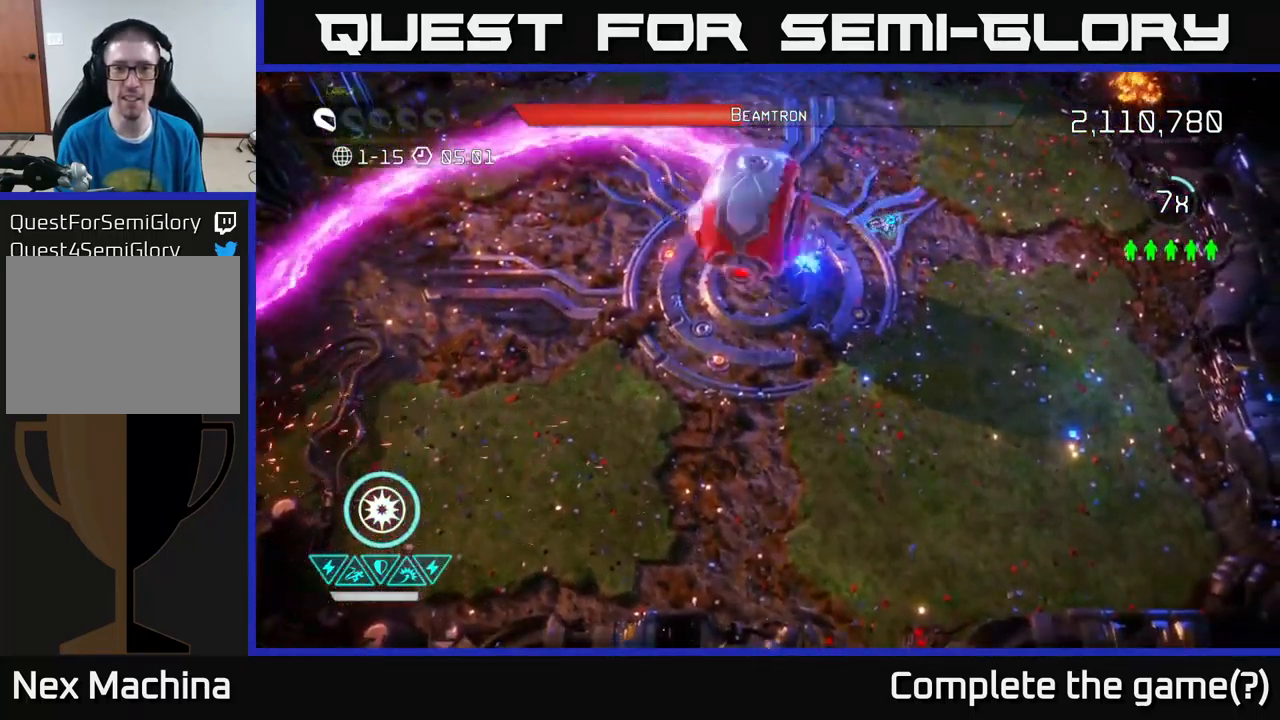
{"buttons": [], "left_stick": "down-left", "right_stick": "up-left", "events": [[84, "right_stick", "left"], [334, "right_stick", "up-left"], [417, "left_stick", "down-left"]]}
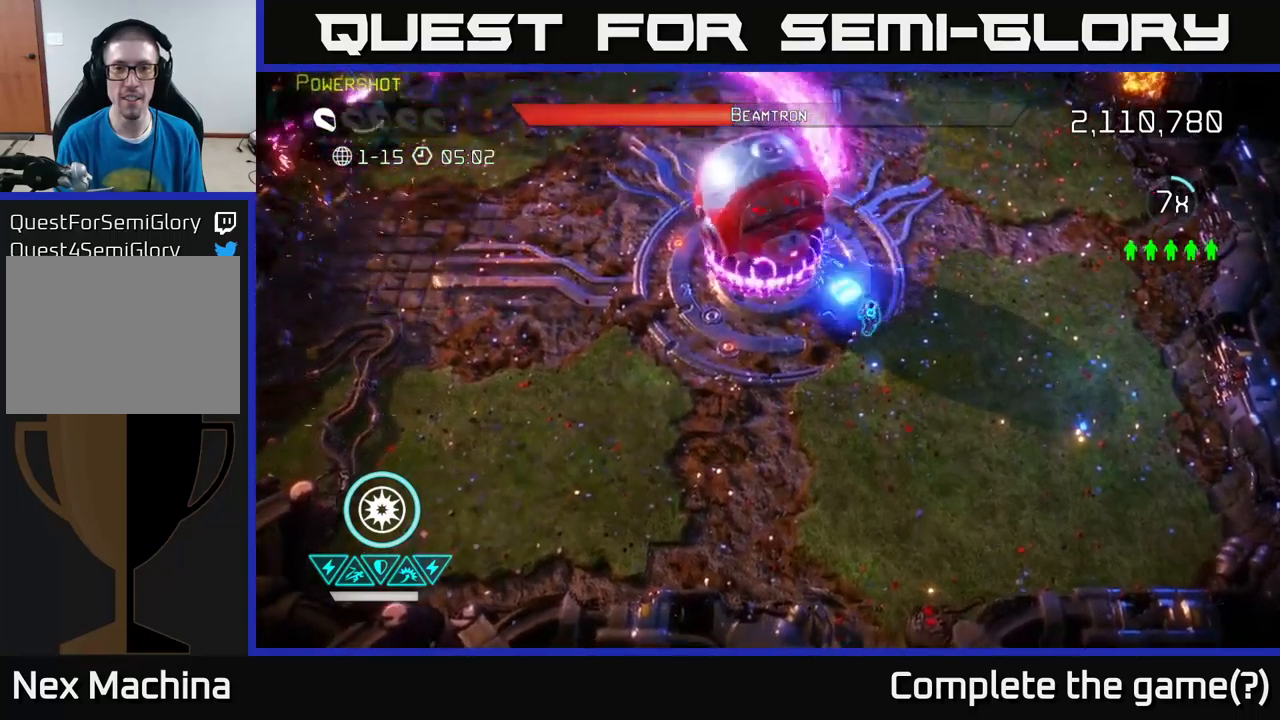
{"buttons": [], "left_stick": "down-left", "right_stick": "up", "events": [[250, "right_stick", "up"]]}
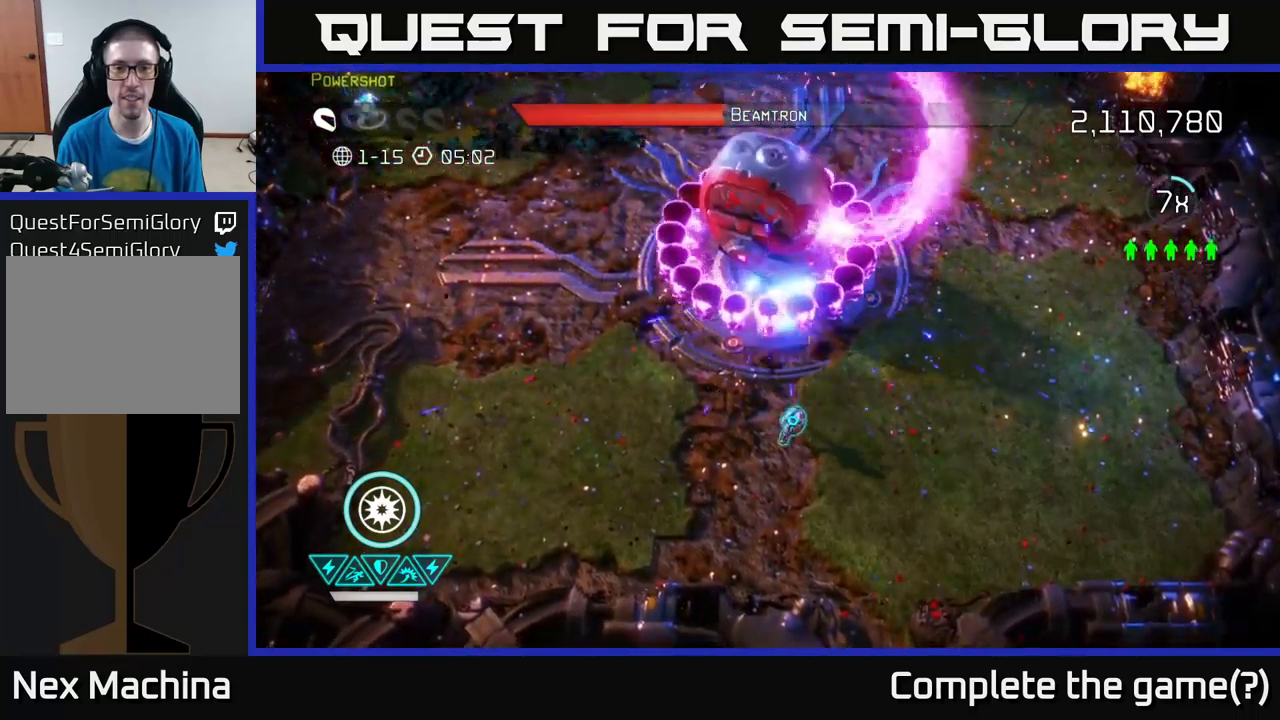
{"buttons": ["L2"], "left_stick": "up-left", "right_stick": "up", "events": [[350, "left_stick", "up-left"], [500, "L2", "down"]]}
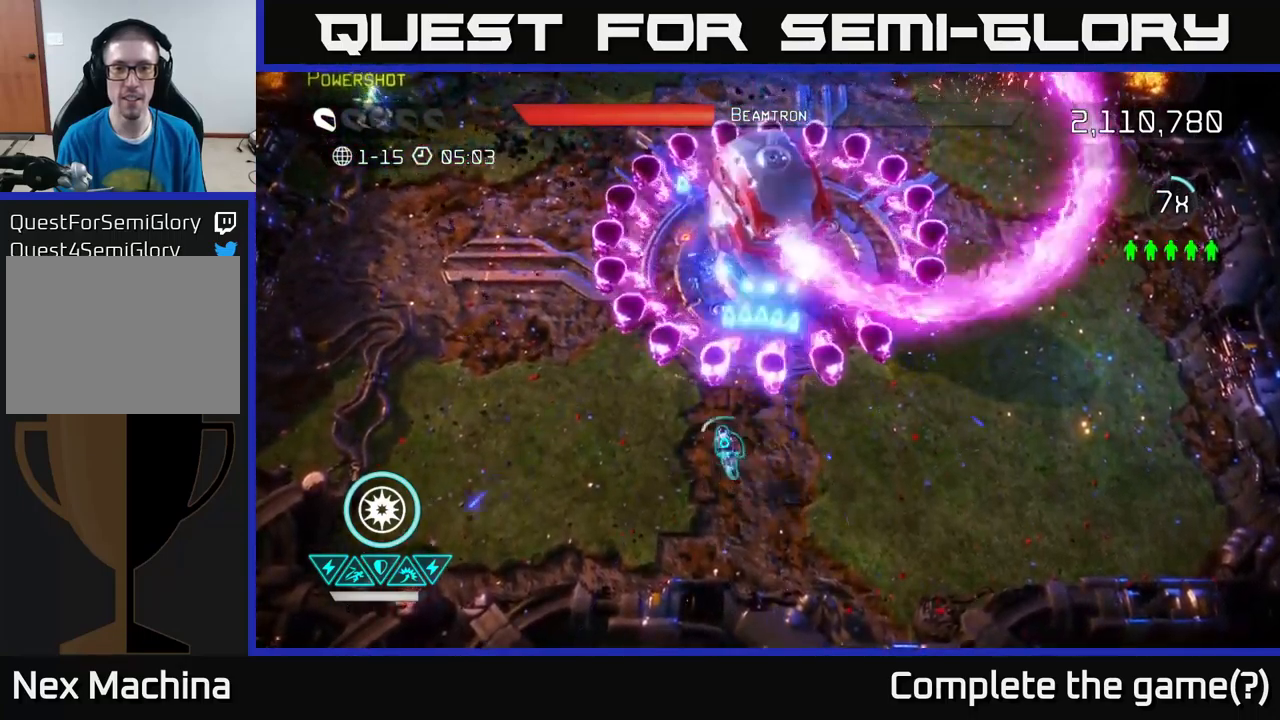
{"buttons": [], "left_stick": "up-left", "right_stick": "up-right", "events": [[184, "L2", "up"], [317, "left_stick", "up"], [317, "right_stick", "up-right"], [417, "left_stick", "up-left"]]}
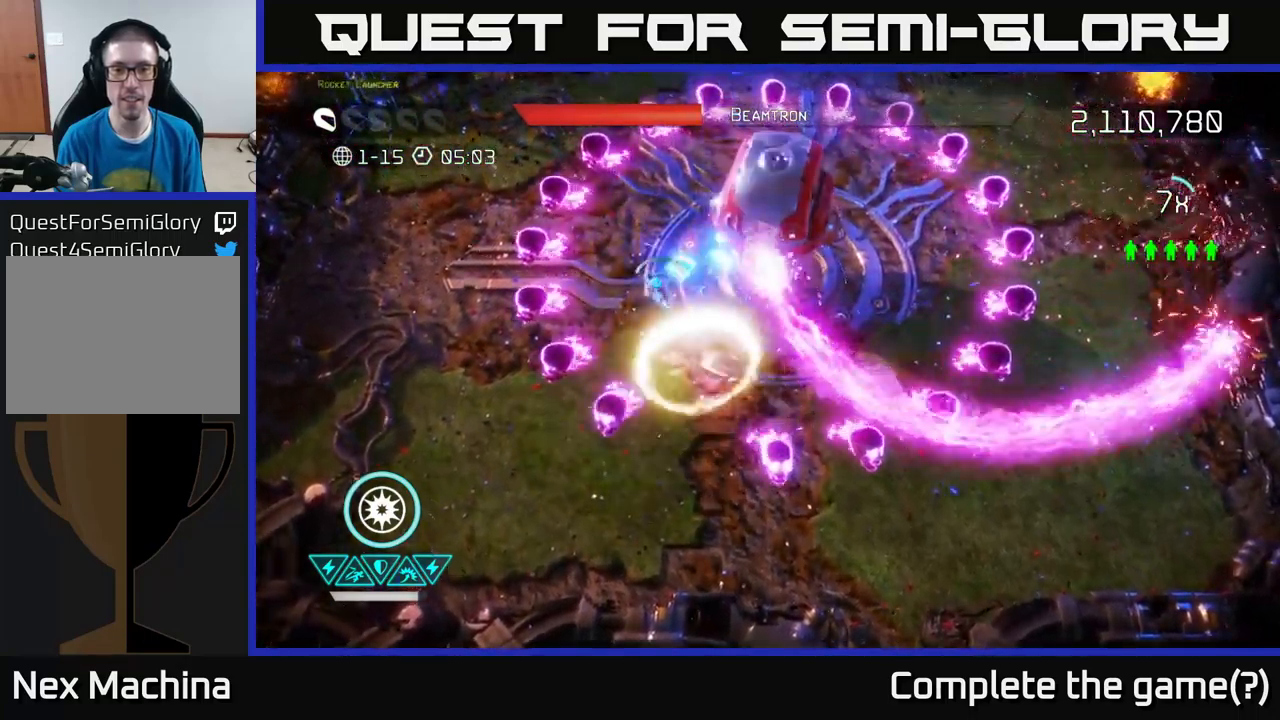
{"buttons": [], "left_stick": "up-right", "right_stick": "down-right", "events": [[200, "right_stick", "right"], [267, "left_stick", "up"], [400, "right_stick", "down-right"], [434, "left_stick", "up-right"]]}
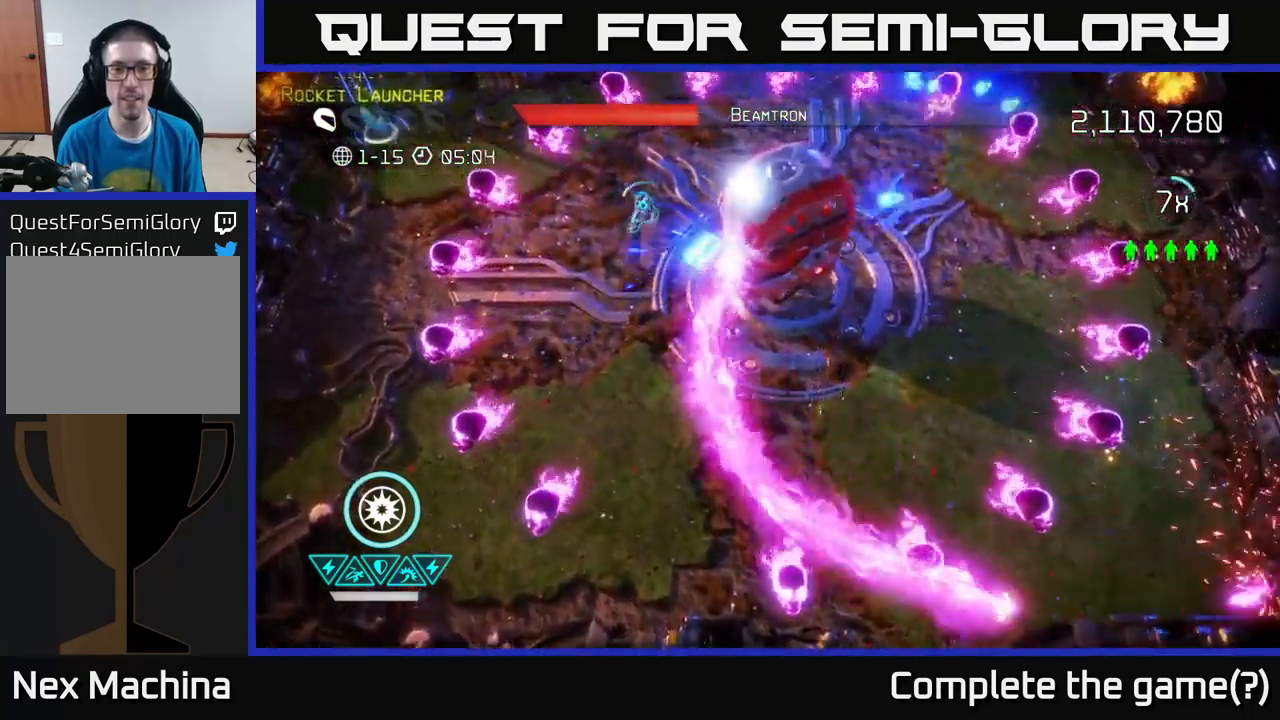
{"buttons": [], "left_stick": "right", "right_stick": "down", "events": [[217, "right_stick", "down"], [384, "left_stick", "right"]]}
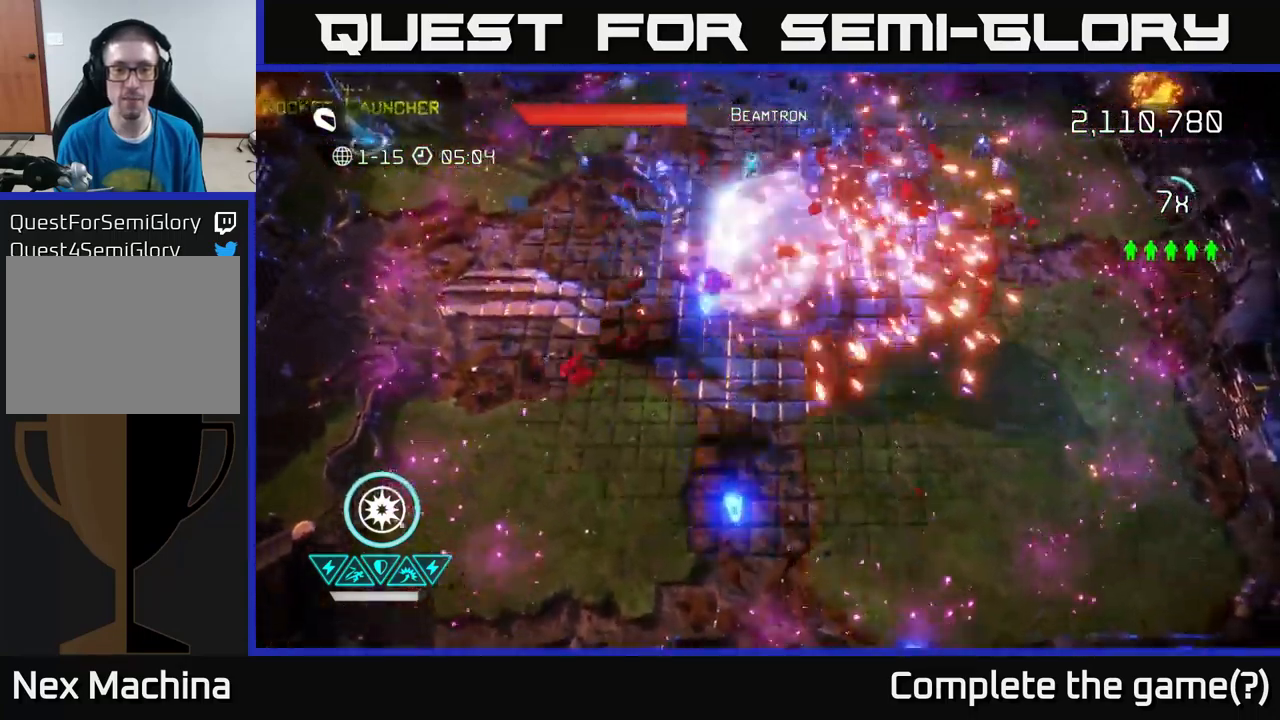
{"buttons": [], "left_stick": "down-right", "right_stick": "down-left", "events": [[267, "right_stick", "down-left"], [467, "left_stick", "down-right"]]}
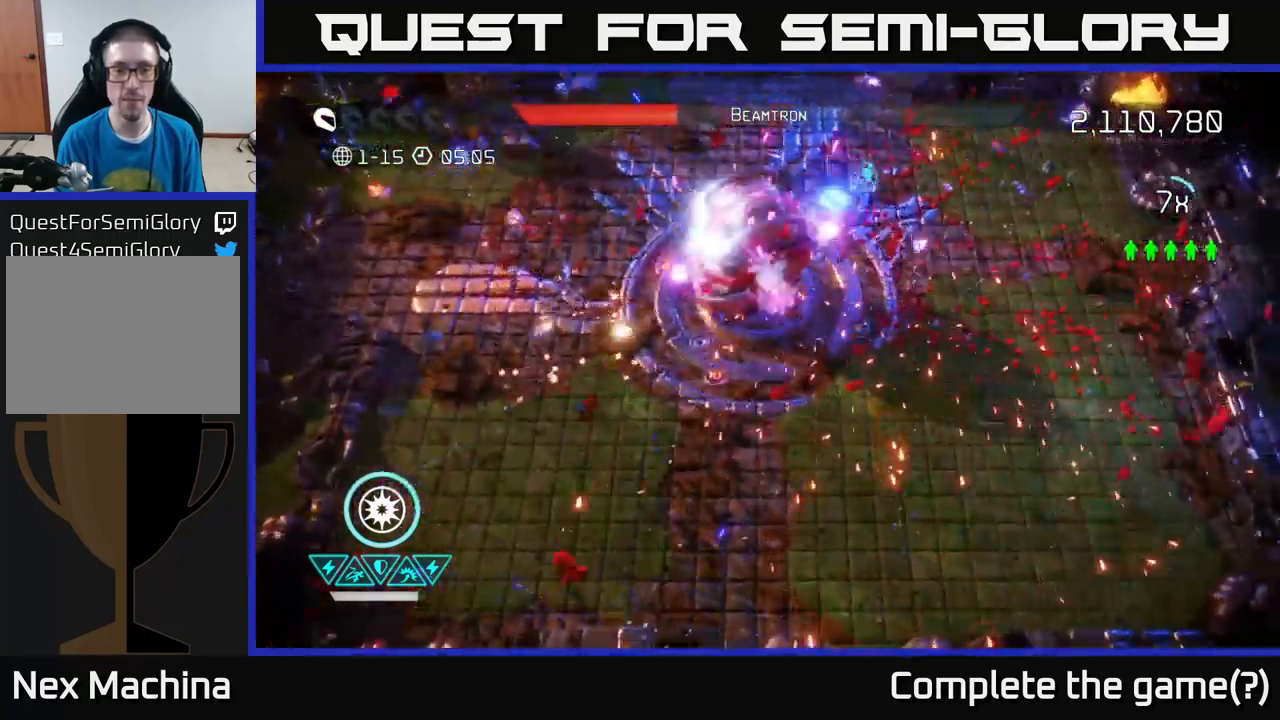
{"buttons": [], "left_stick": "down", "right_stick": "left", "events": [[217, "right_stick", "left"], [334, "left_stick", "down"]]}
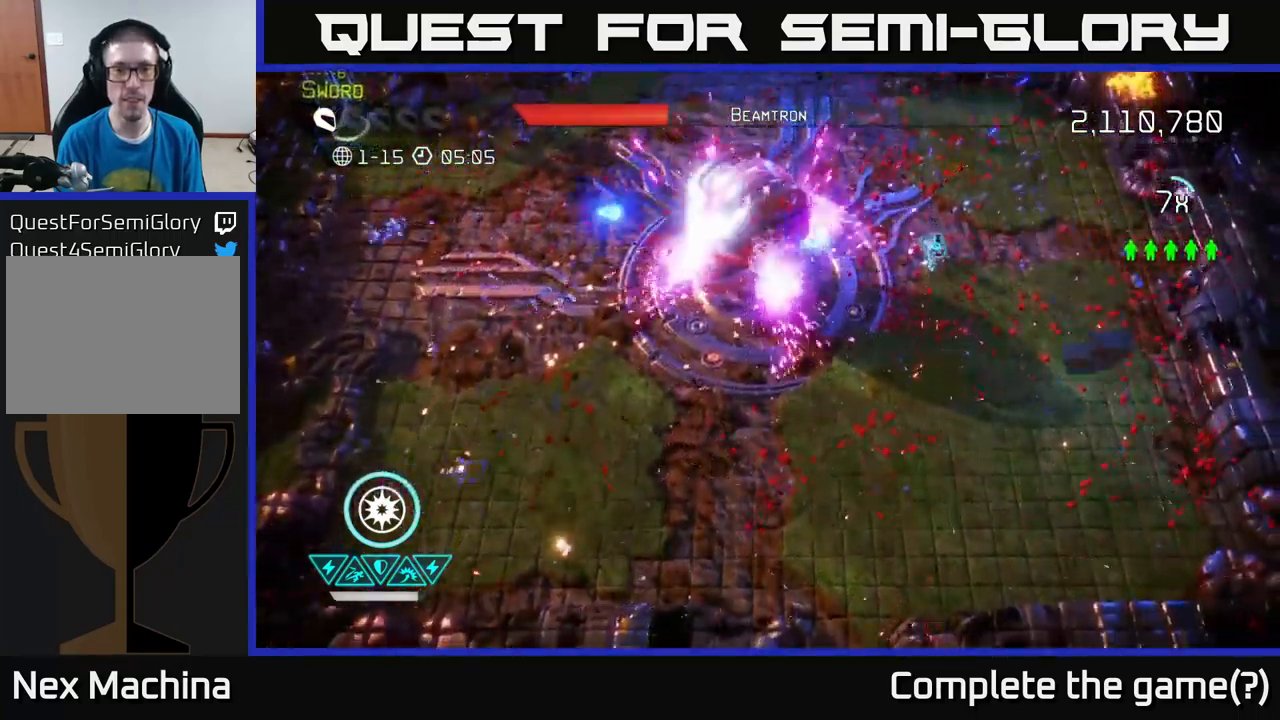
{"buttons": [], "left_stick": "down", "right_stick": "up-left", "events": [[134, "right_stick", "up-left"]]}
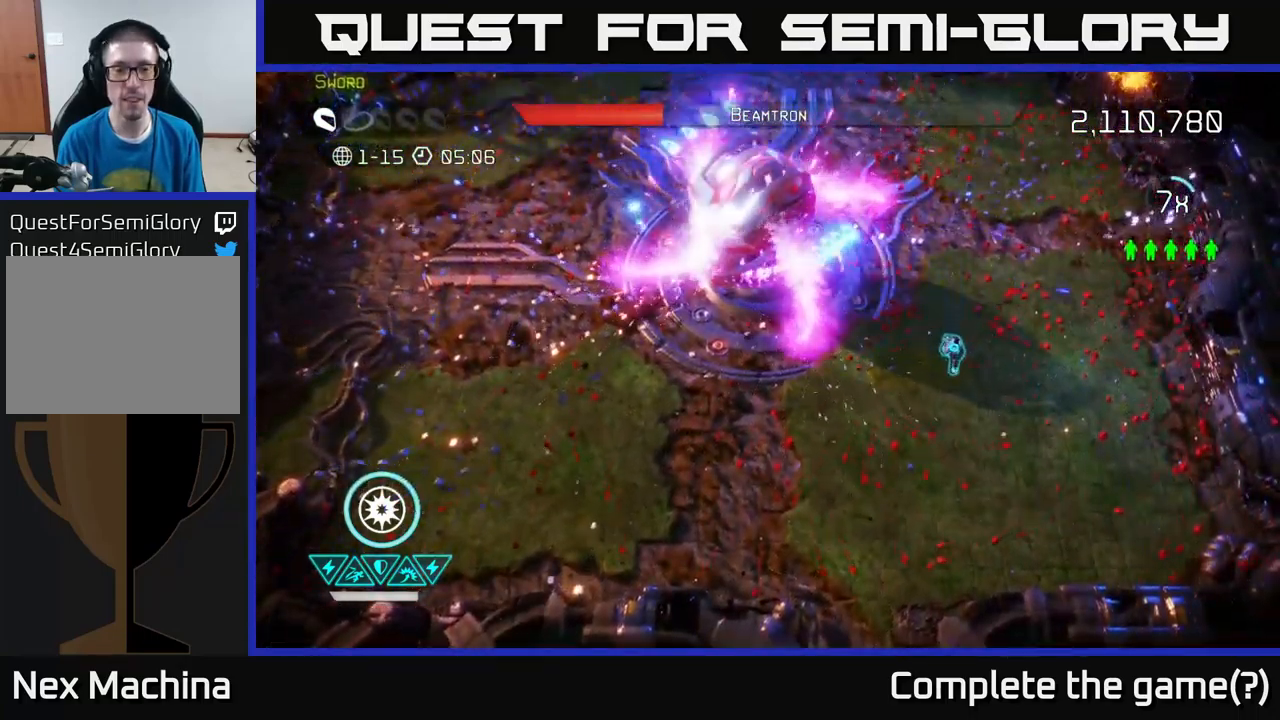
{"buttons": [], "left_stick": "down", "right_stick": "up-left", "events": []}
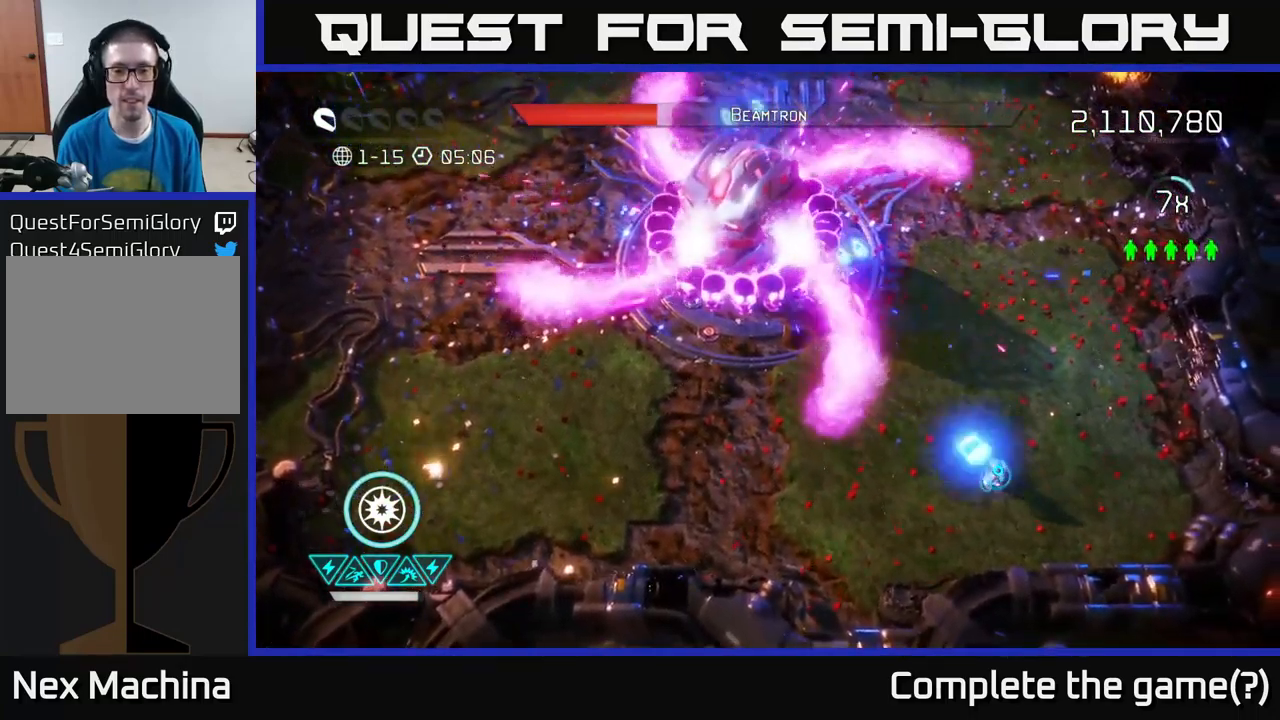
{"buttons": [], "left_stick": "down-left", "right_stick": "up", "events": [[200, "left_stick", "left"], [216, "L2", "down"], [400, "L2", "up"], [466, "right_stick", "up"], [483, "left_stick", "down-left"]]}
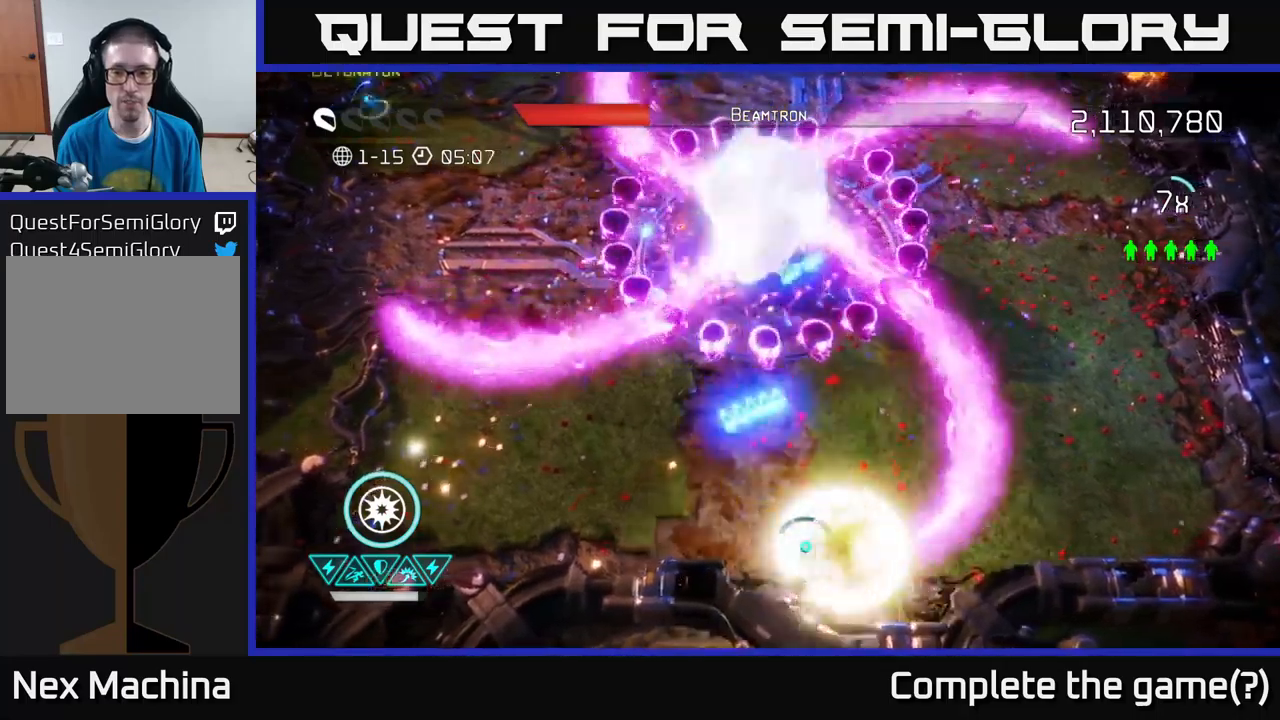
{"buttons": [], "left_stick": "right", "right_stick": "up", "events": [[317, "left_stick", "down-right"], [384, "left_stick", "right"]]}
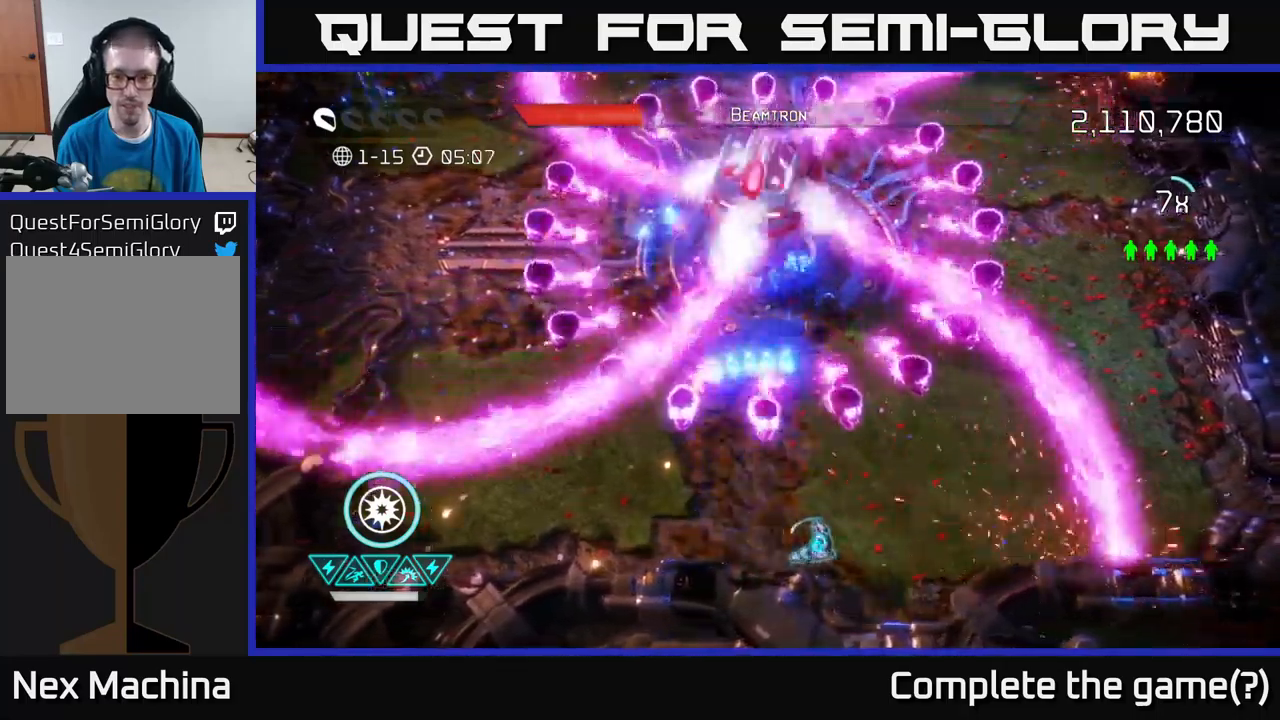
{"buttons": [], "left_stick": "up-right", "right_stick": "up", "events": [[284, "left_stick", "up"], [300, "L2", "down"], [467, "L2", "up"], [500, "left_stick", "up-right"]]}
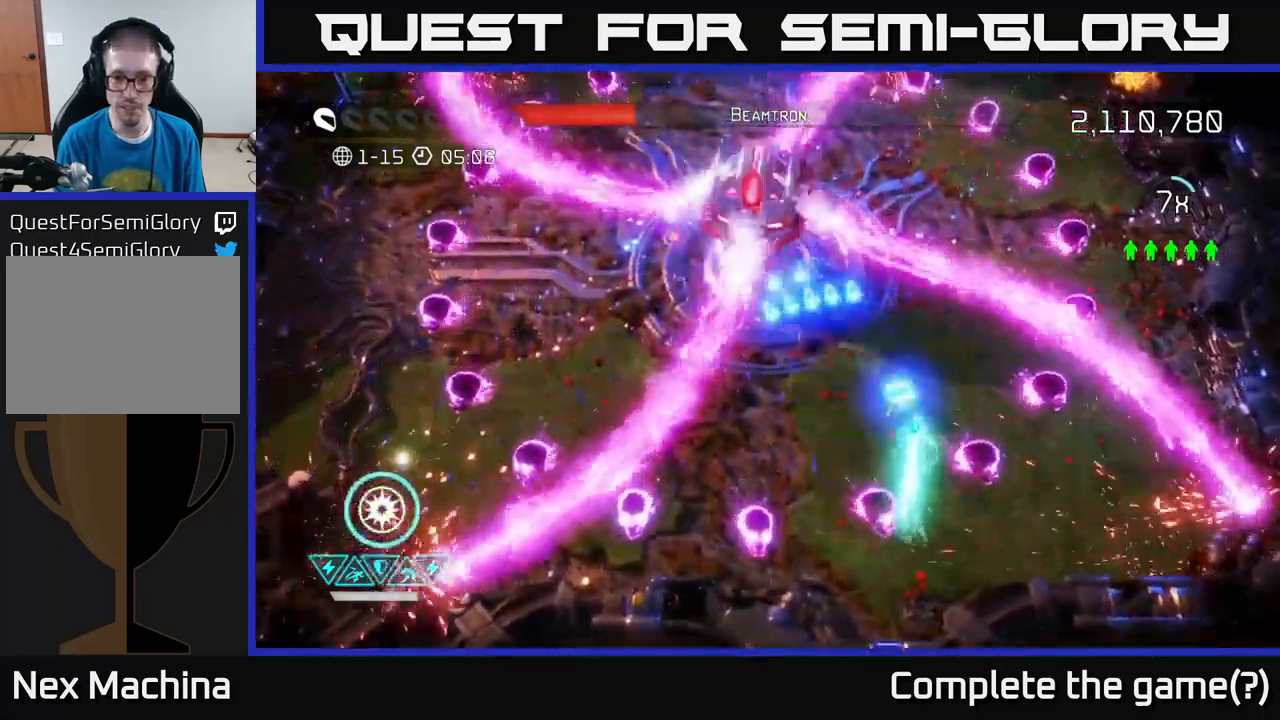
{"buttons": [], "left_stick": "down-left", "right_stick": "up-left", "events": [[100, "right_stick", "up-left"], [317, "left_stick", "down-right"], [500, "left_stick", "down-left"]]}
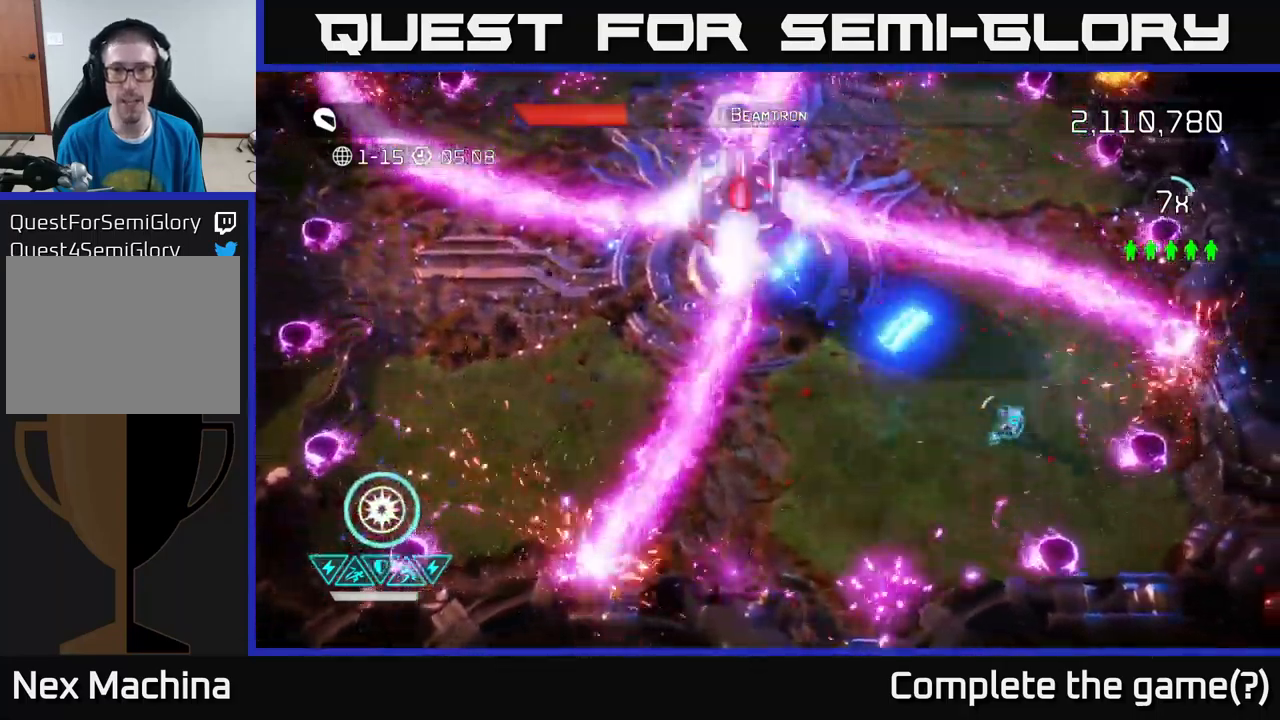
{"buttons": [], "left_stick": "up", "right_stick": "up-left", "events": [[50, "left_stick", "left"], [184, "left_stick", "up"]]}